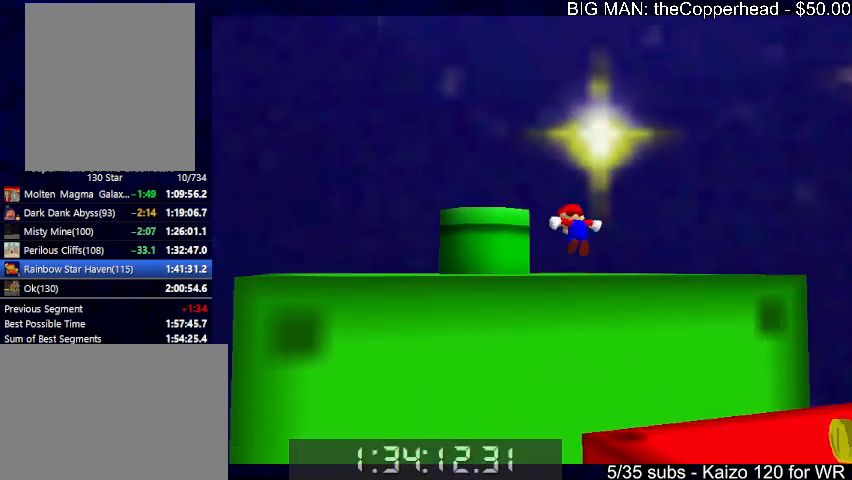
Gameplay with keyboard; each line is a JSON object with the keys held at the frame after it. "events" lists presses ("down") and releases ("up") of "0", "1", "2", "3", "4", "5", "6", "8", "a", "c", "d", "down", "left", "right", "s", "up", "x" and "z" between this image and that frame as [ms after this image, input, new state], when the widget could be followed in between. No other keys are recorded. Mouse input is not recorded.
{"keys": ["down"], "events": [[33, "6", "up"], [133, "x", "up"], [166, "c", "down"], [233, "left", "up"], [233, "up", "up"], [266, "c", "up"], [300, "down", "down"]]}
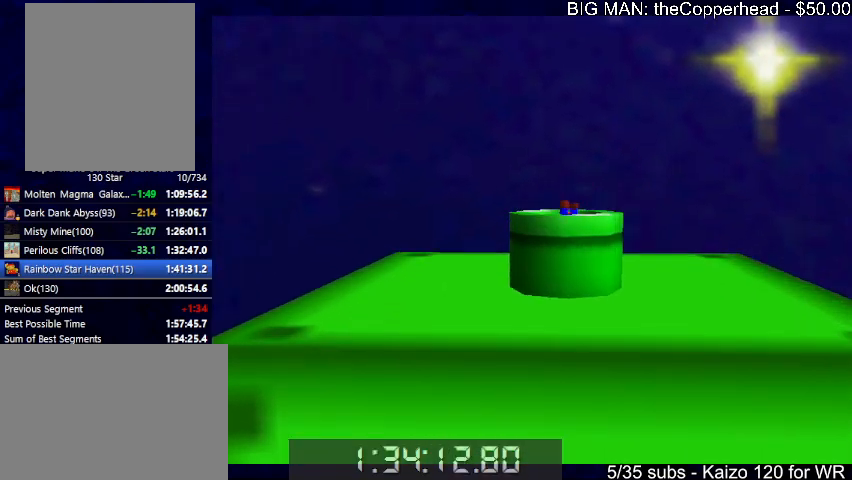
{"keys": [], "events": [[333, "down", "up"]]}
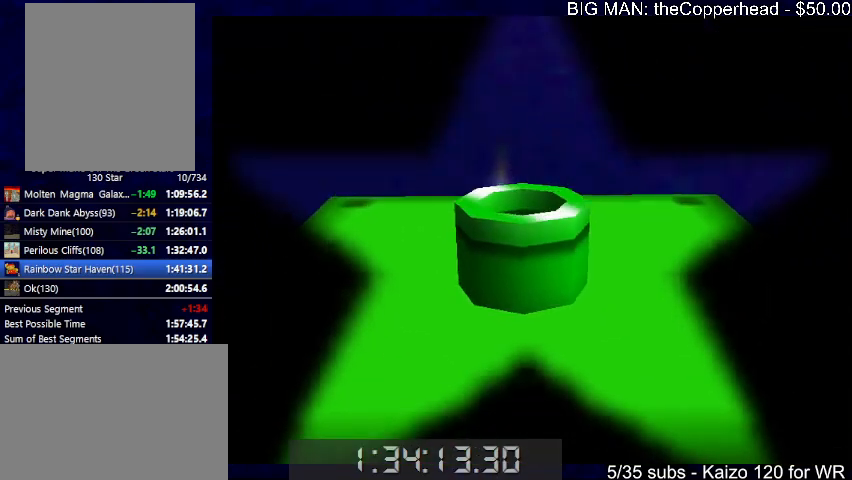
{"keys": ["up"], "events": [[300, "up", "down"]]}
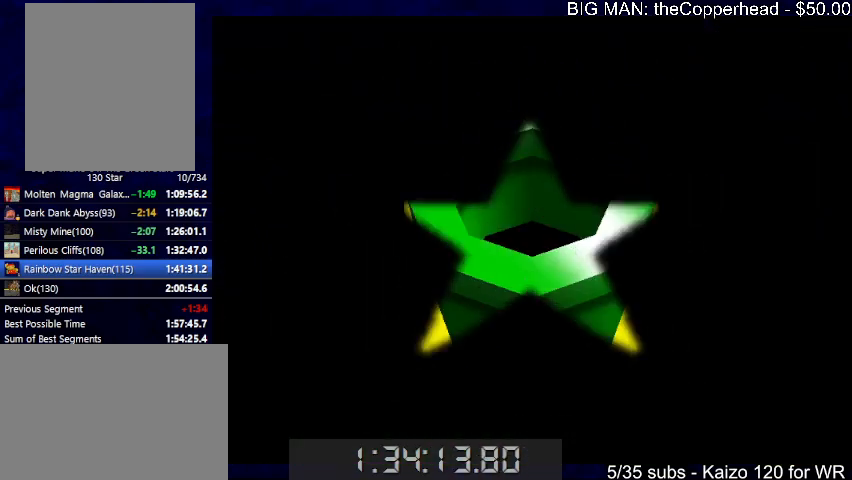
{"keys": ["up"], "events": []}
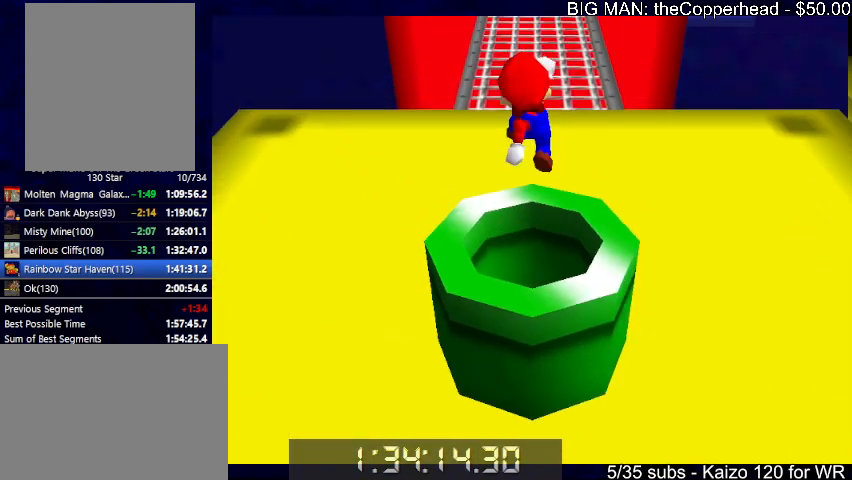
{"keys": ["up"], "events": []}
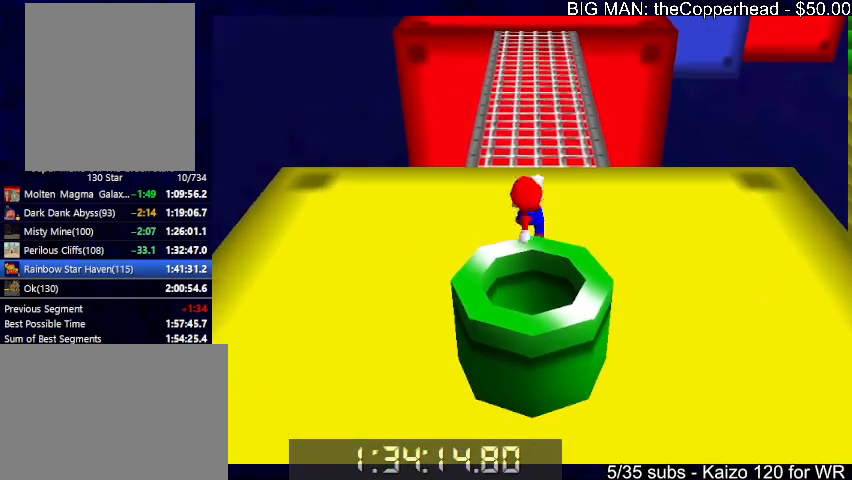
{"keys": ["up"], "events": [[333, "z", "down"], [400, "x", "down"], [433, "z", "up"], [466, "x", "up"]]}
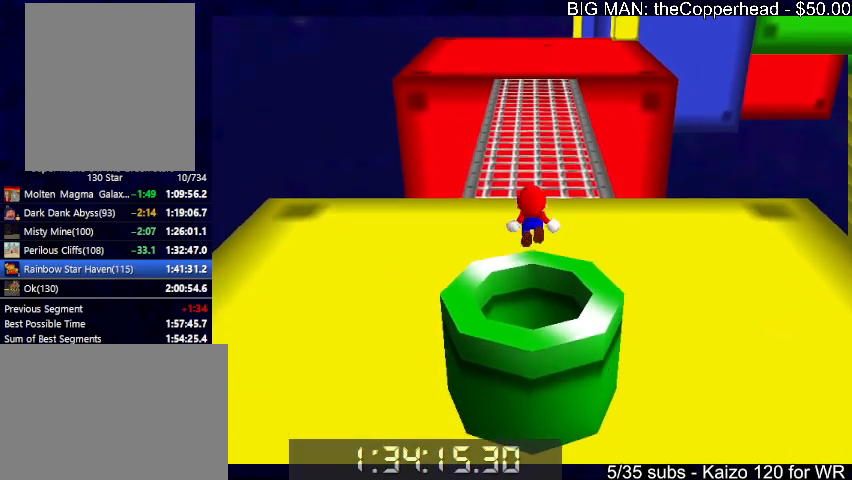
{"keys": ["up", "z"], "events": [[33, "z", "down"], [400, "left", "down"], [500, "left", "up"]]}
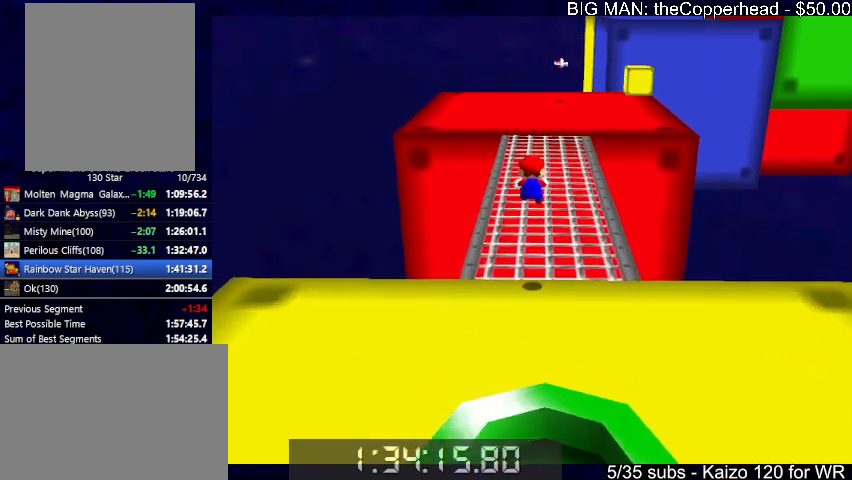
{"keys": ["up", "z"], "events": [[133, "left", "down"], [233, "left", "up"]]}
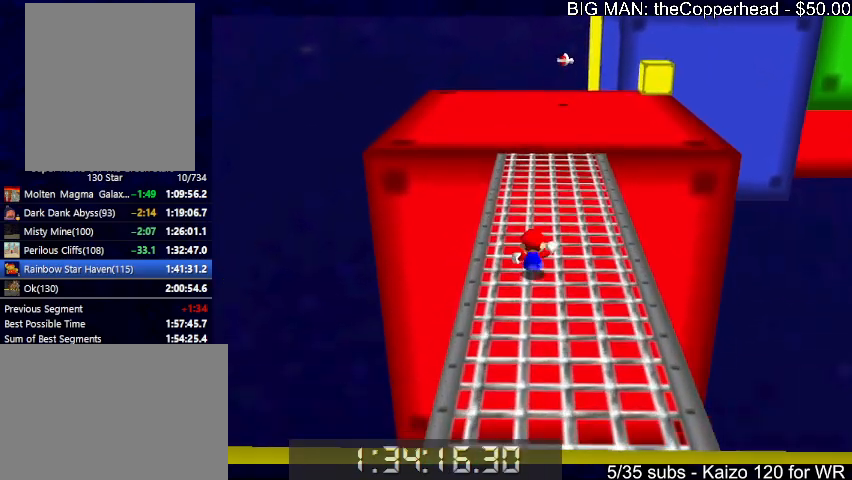
{"keys": ["up"], "events": [[100, "x", "down"], [166, "c", "down"], [233, "x", "up"], [233, "z", "up"], [300, "4", "down"], [300, "c", "up"], [400, "4", "up"]]}
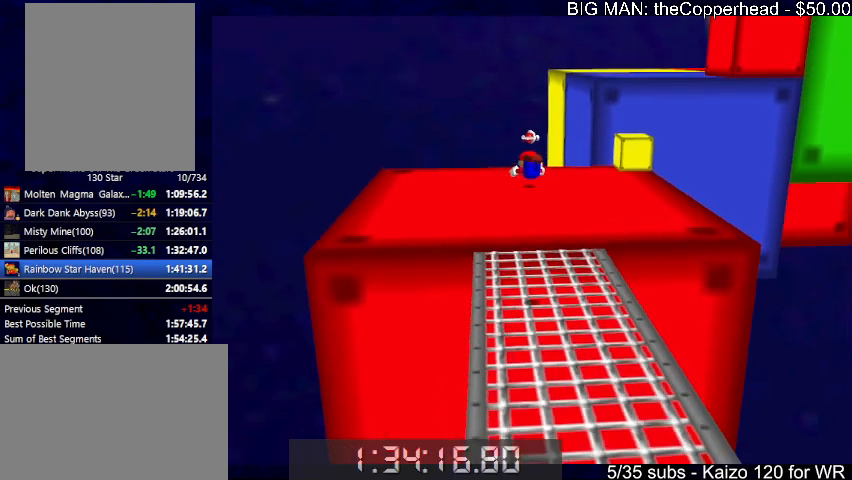
{"keys": ["left", "up"], "events": [[33, "4", "down"], [133, "4", "up"], [166, "left", "down"]]}
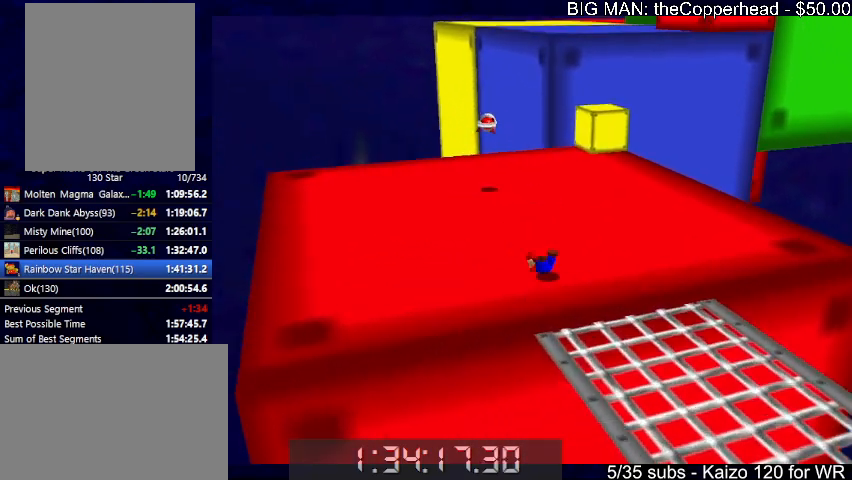
{"keys": ["up", "x"], "events": [[33, "x", "down"], [100, "c", "down"], [233, "c", "up"], [466, "left", "up"]]}
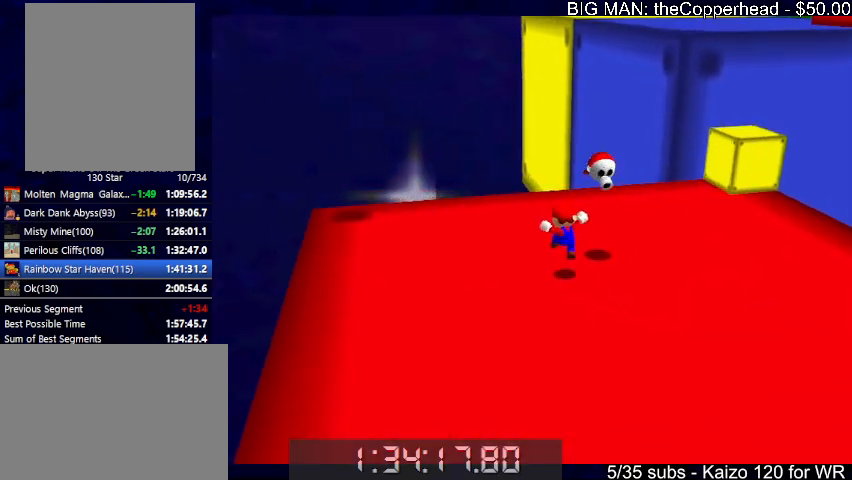
{"keys": ["right", "up"], "events": [[100, "right", "down"], [300, "c", "down"], [300, "right", "up"], [300, "up", "up"], [366, "c", "up"], [366, "right", "down"], [366, "up", "down"], [366, "x", "up"]]}
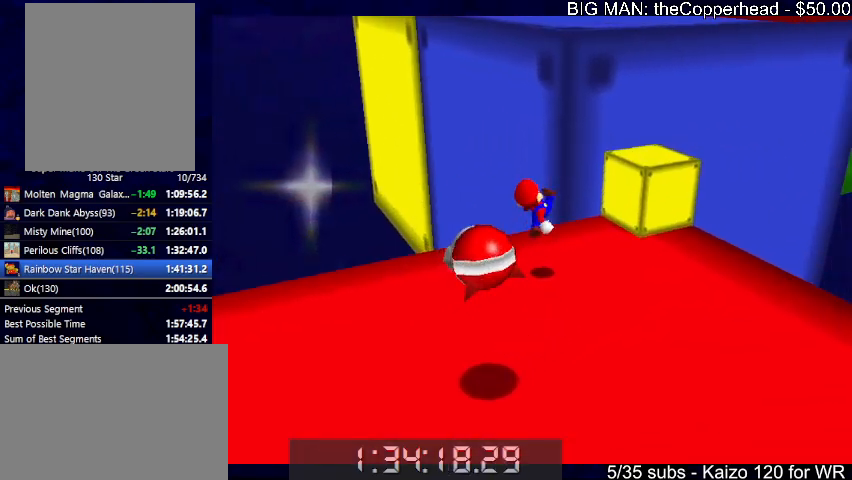
{"keys": ["x"], "events": [[33, "right", "up"], [166, "4", "down"], [200, "4", "up"], [200, "x", "down"], [500, "up", "up"]]}
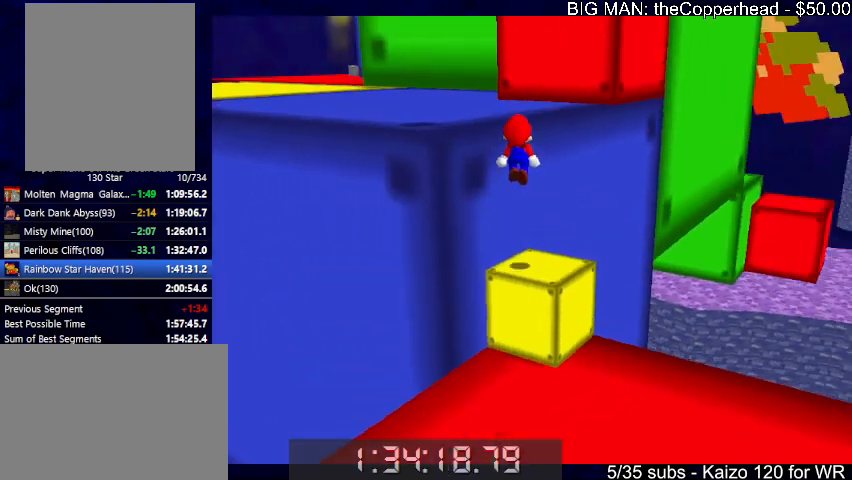
{"keys": ["up", "x"], "events": [[33, "down", "down"], [166, "c", "down"], [166, "down", "up"], [166, "up", "down"], [233, "left", "down"], [266, "x", "up"], [333, "c", "up"], [366, "left", "up"], [500, "x", "down"]]}
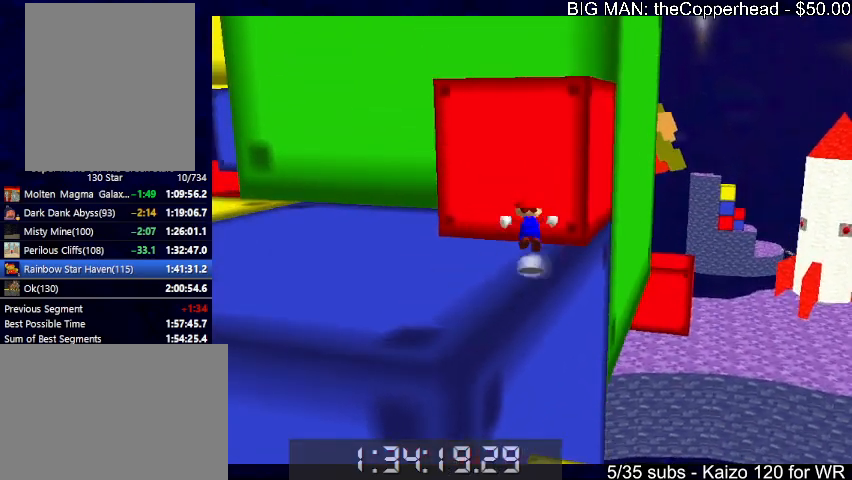
{"keys": ["up"], "events": [[466, "x", "up"]]}
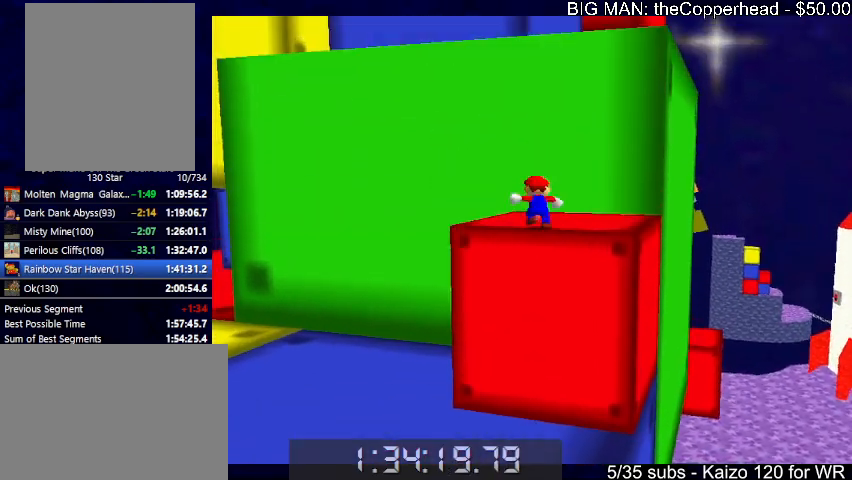
{"keys": ["up"], "events": [[66, "x", "down"], [100, "x", "up"], [200, "x", "down"], [300, "x", "up"]]}
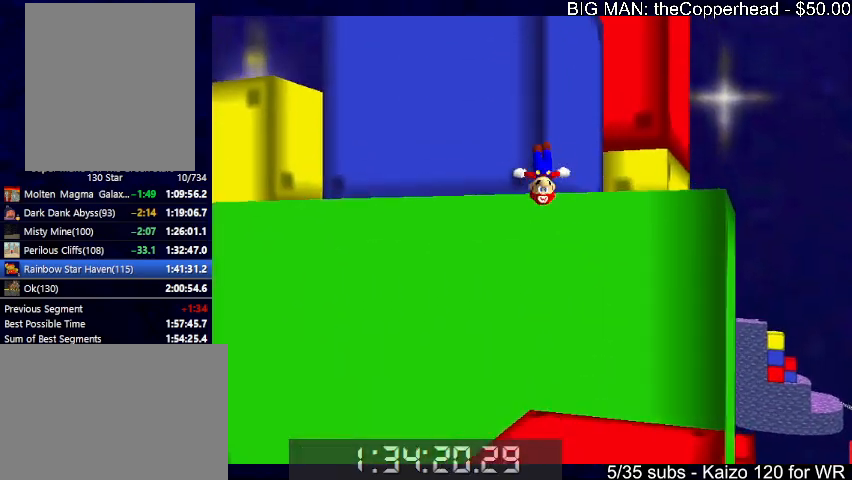
{"keys": ["up"], "events": []}
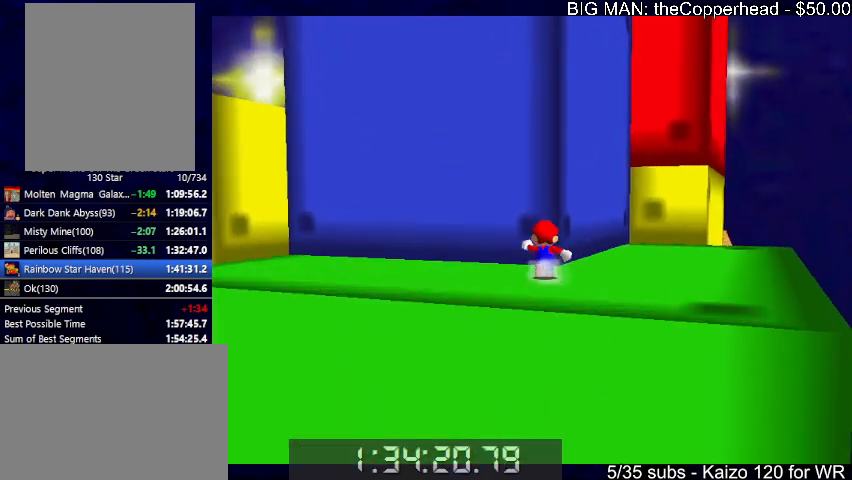
{"keys": ["left", "up", "x"], "events": [[100, "right", "down"], [200, "up", "up"], [333, "left", "down"], [333, "up", "down"], [366, "right", "up"], [433, "x", "down"]]}
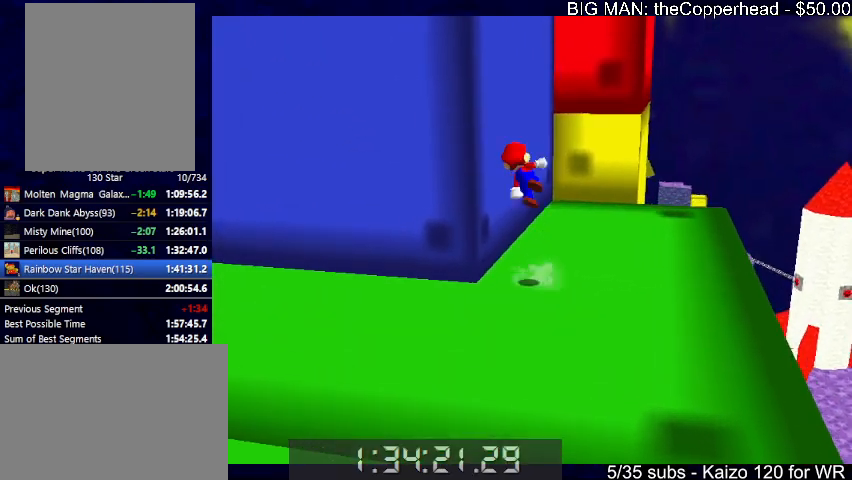
{"keys": ["right", "up", "x"], "events": [[66, "left", "up"], [266, "x", "up"], [333, "right", "down"], [333, "x", "down"]]}
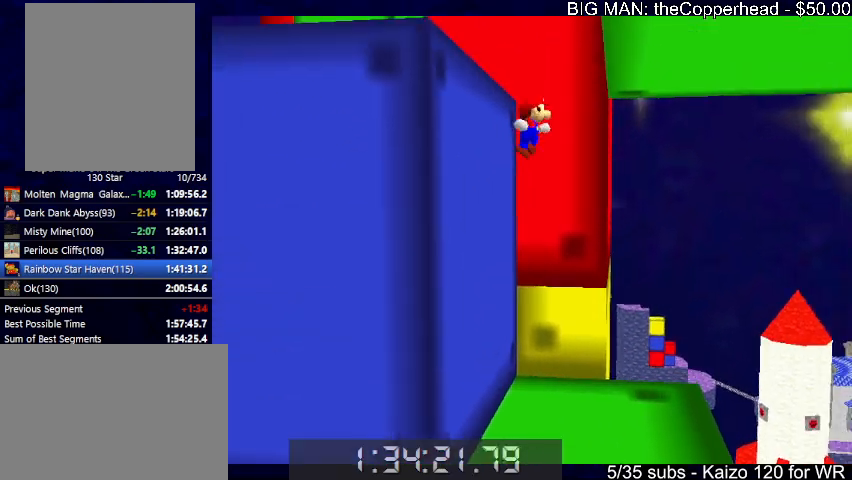
{"keys": ["left", "up"], "events": [[33, "right", "up"], [100, "right", "down"], [200, "x", "up"], [333, "right", "up"], [333, "x", "down"], [366, "left", "down"], [366, "x", "up"], [400, "x", "down"], [466, "x", "up"]]}
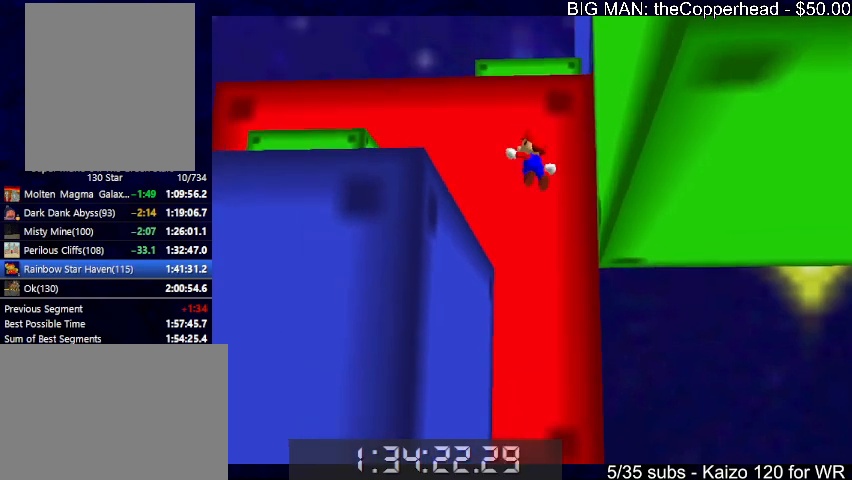
{"keys": ["x"], "events": [[200, "up", "up"], [300, "left", "up"], [300, "right", "down"], [333, "x", "down"], [433, "right", "up"]]}
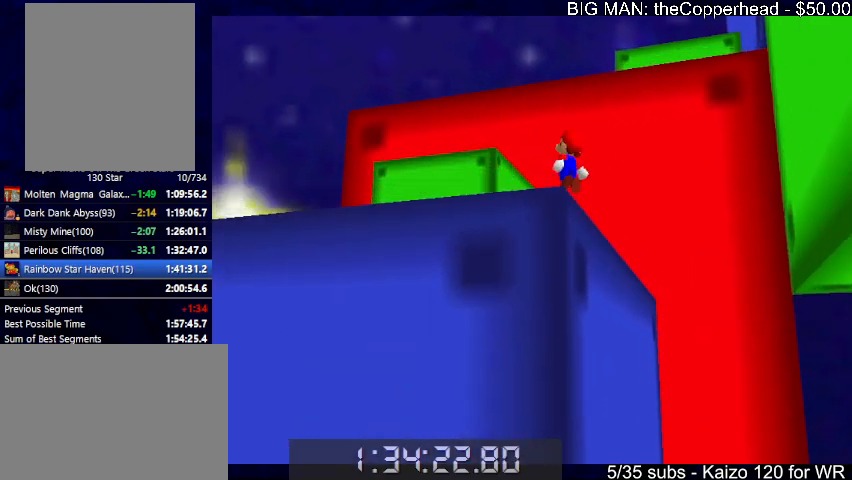
{"keys": ["up", "x"], "events": [[66, "c", "down"], [66, "left", "down"], [66, "up", "down"], [66, "x", "up"], [133, "c", "up"], [266, "4", "down"], [266, "left", "up"], [366, "4", "up"], [400, "4", "down"], [400, "x", "down"], [500, "4", "up"]]}
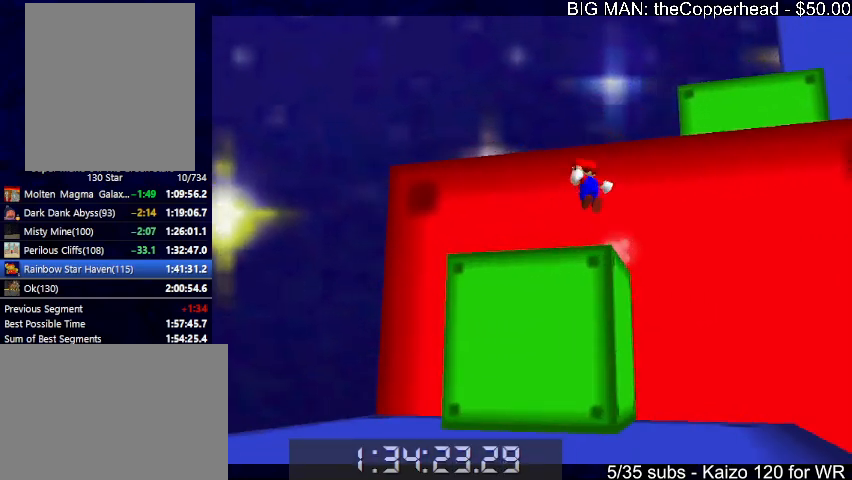
{"keys": ["4", "up"], "events": [[100, "4", "down"], [133, "4", "up"], [133, "x", "up"], [233, "4", "down"], [266, "4", "up"], [366, "4", "down"], [466, "4", "up"], [500, "4", "down"]]}
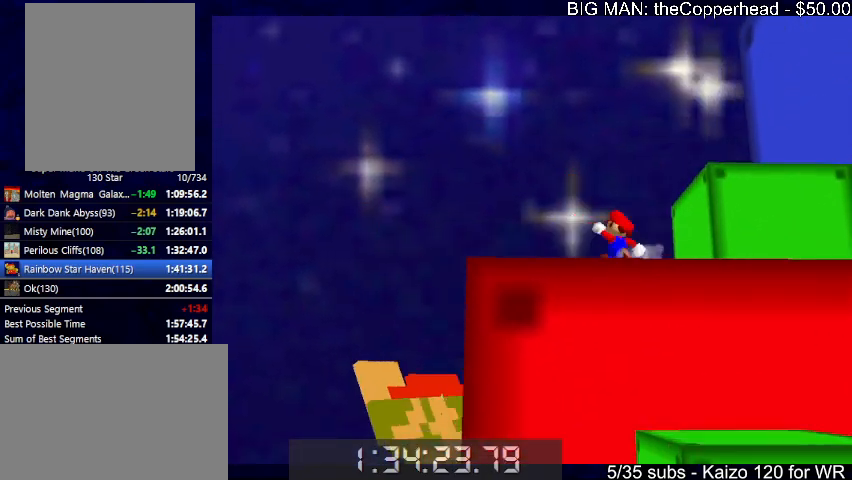
{"keys": ["up"], "events": [[100, "4", "up"], [366, "c", "down"], [366, "x", "down"], [433, "c", "up"], [433, "x", "up"]]}
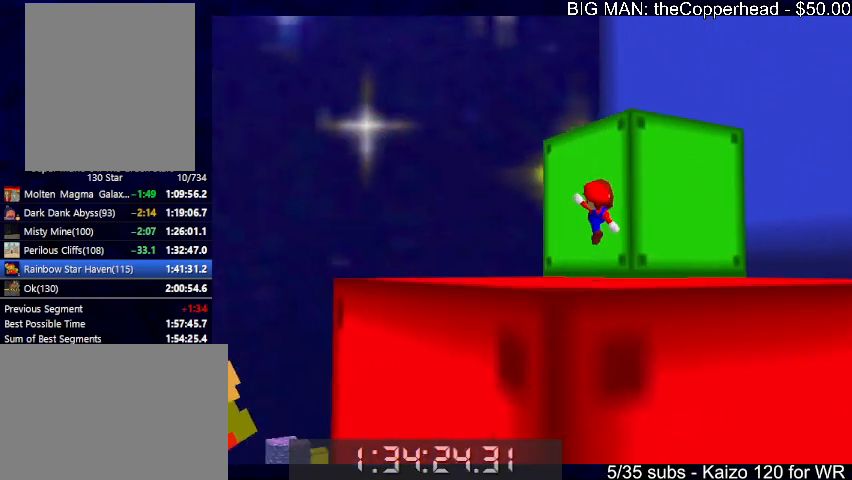
{"keys": ["right", "x"], "events": [[166, "right", "down"], [266, "x", "down"], [500, "up", "up"]]}
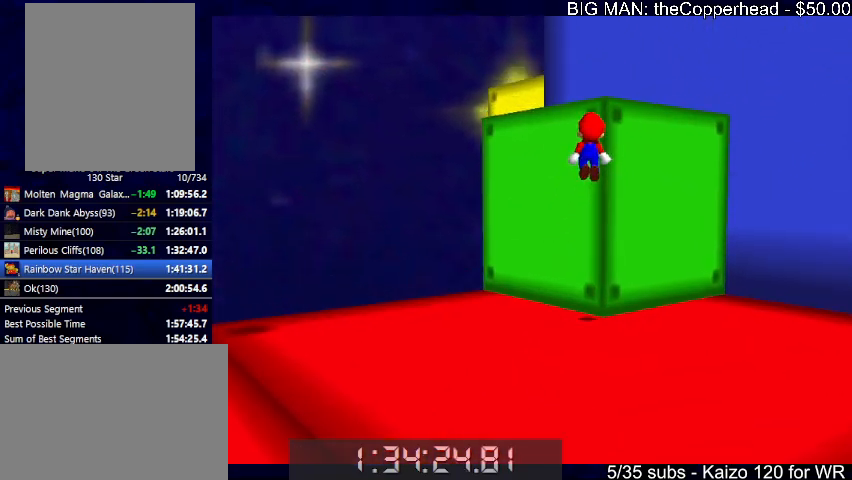
{"keys": ["right", "up"], "events": [[66, "down", "down"], [166, "down", "up"], [233, "c", "down"], [266, "up", "down"], [366, "c", "up"], [366, "x", "up"], [466, "c", "down"], [466, "x", "down"], [500, "c", "up"], [500, "x", "up"]]}
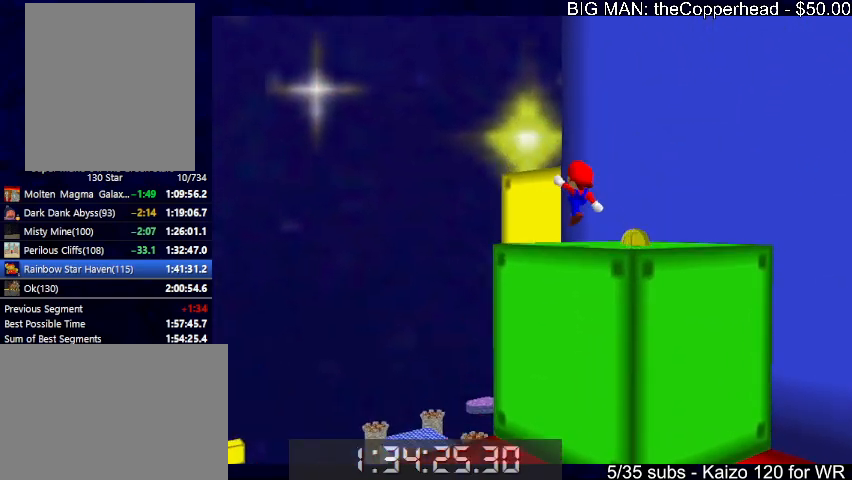
{"keys": ["4", "up", "x"], "events": [[33, "c", "down"], [33, "right", "up"], [33, "x", "down"], [133, "c", "up"], [133, "x", "up"], [366, "x", "down"], [433, "4", "down"]]}
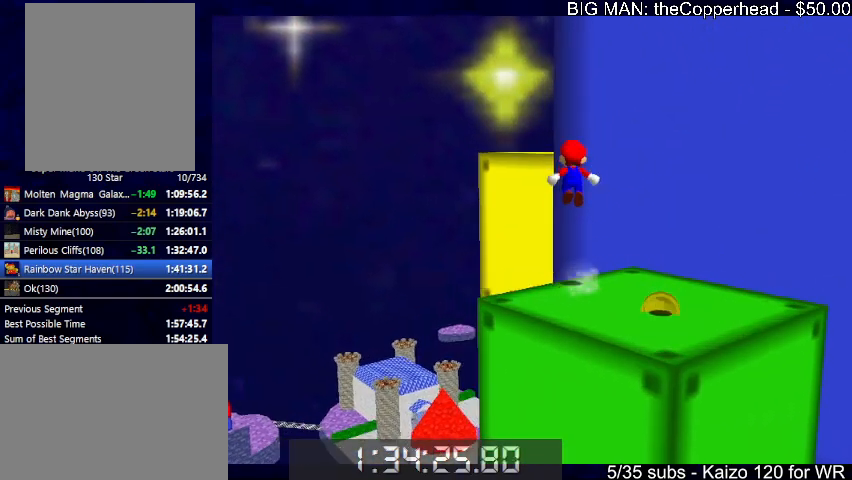
{"keys": ["right", "x"], "events": [[33, "4", "up"], [33, "left", "down"], [300, "up", "up"], [333, "left", "up"], [333, "right", "down"]]}
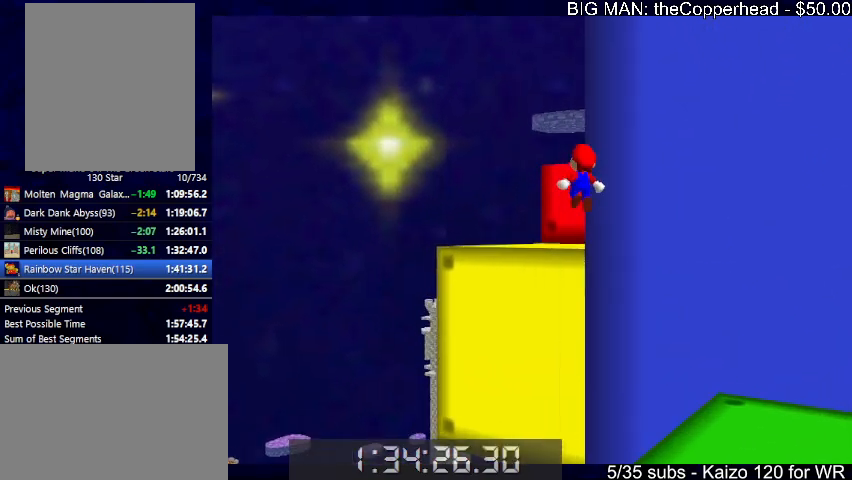
{"keys": ["up"], "events": [[66, "c", "down"], [66, "up", "down"], [133, "x", "up"], [166, "c", "up"], [166, "right", "up"], [266, "4", "down"], [366, "4", "up"], [400, "4", "down"], [500, "4", "up"]]}
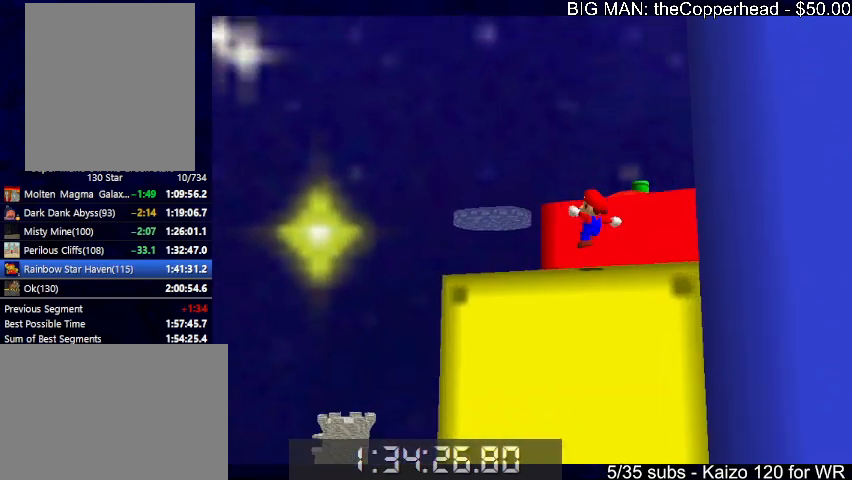
{"keys": ["right", "up"], "events": [[33, "4", "down"], [133, "4", "up"], [233, "4", "down"], [333, "4", "up"], [433, "right", "down"]]}
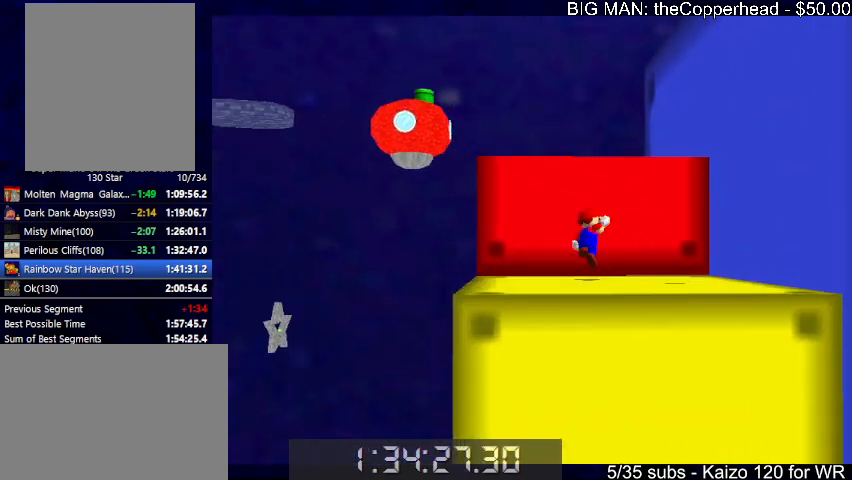
{"keys": ["left", "up"], "events": [[33, "x", "down"], [266, "up", "up"], [400, "right", "up"], [400, "x", "up"], [433, "up", "down"], [500, "left", "down"]]}